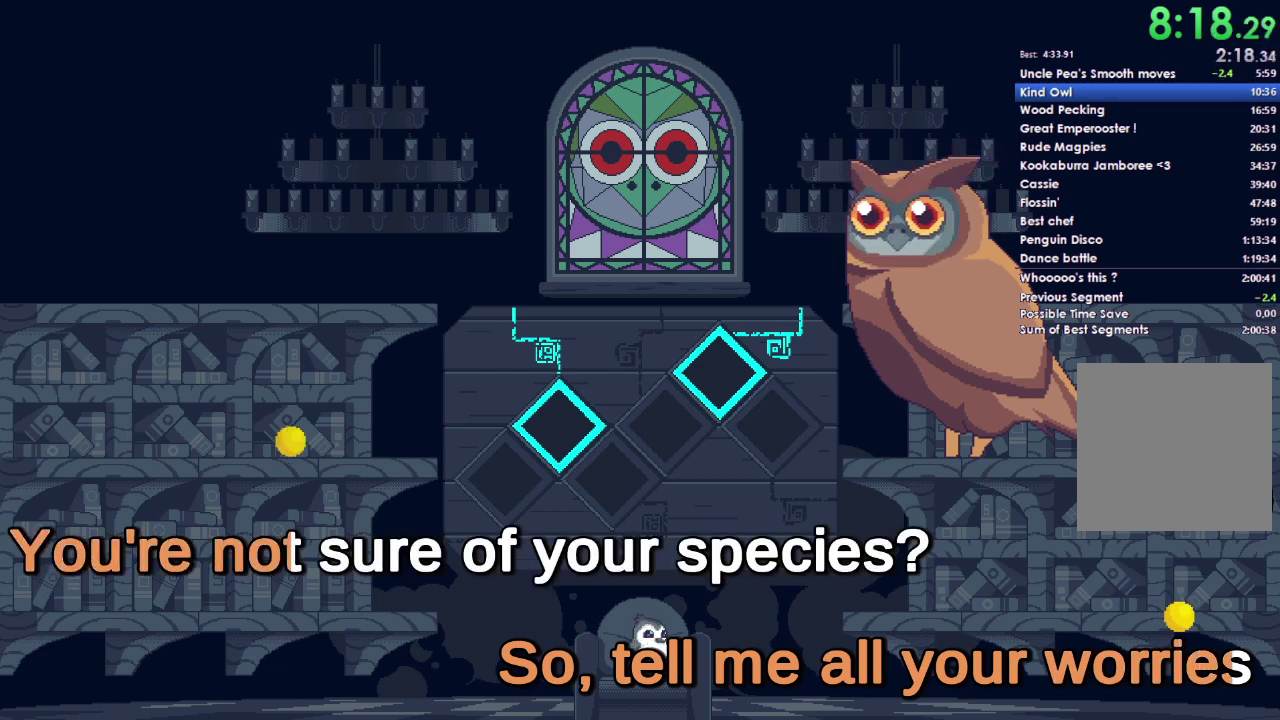
Gameplay with a controller (Xbox layout); each line is a JSON object with the inputs held at the frame after it. "events" lists button and stick changes between this image and that frame as [ms after this image, input, new state], when the widget could be followed in between.
{"buttons": ["A"], "left_stick": "center", "right_stick": "center", "events": [[500, "A", "down"]]}
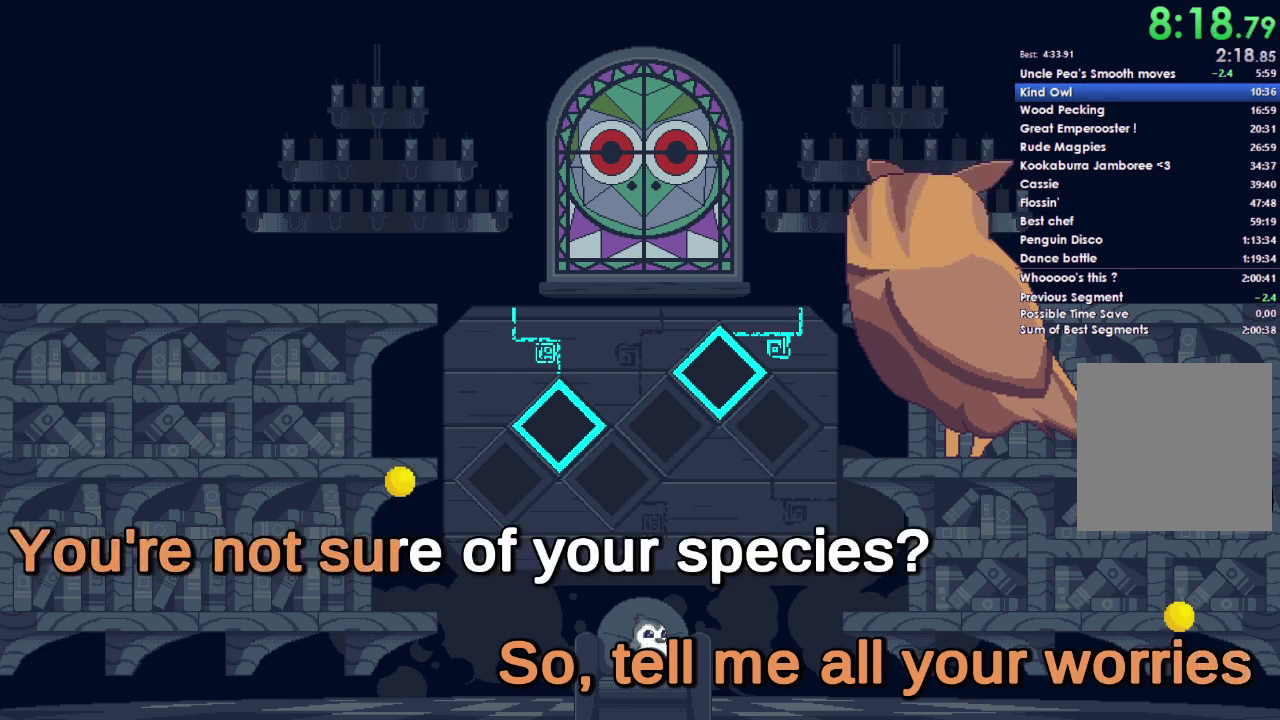
{"buttons": [], "left_stick": "center", "right_stick": "center", "events": [[33, "DPAD_DOWN", "down"], [133, "A", "up"], [133, "DPAD_DOWN", "up"], [267, "A", "down"], [400, "A", "up"]]}
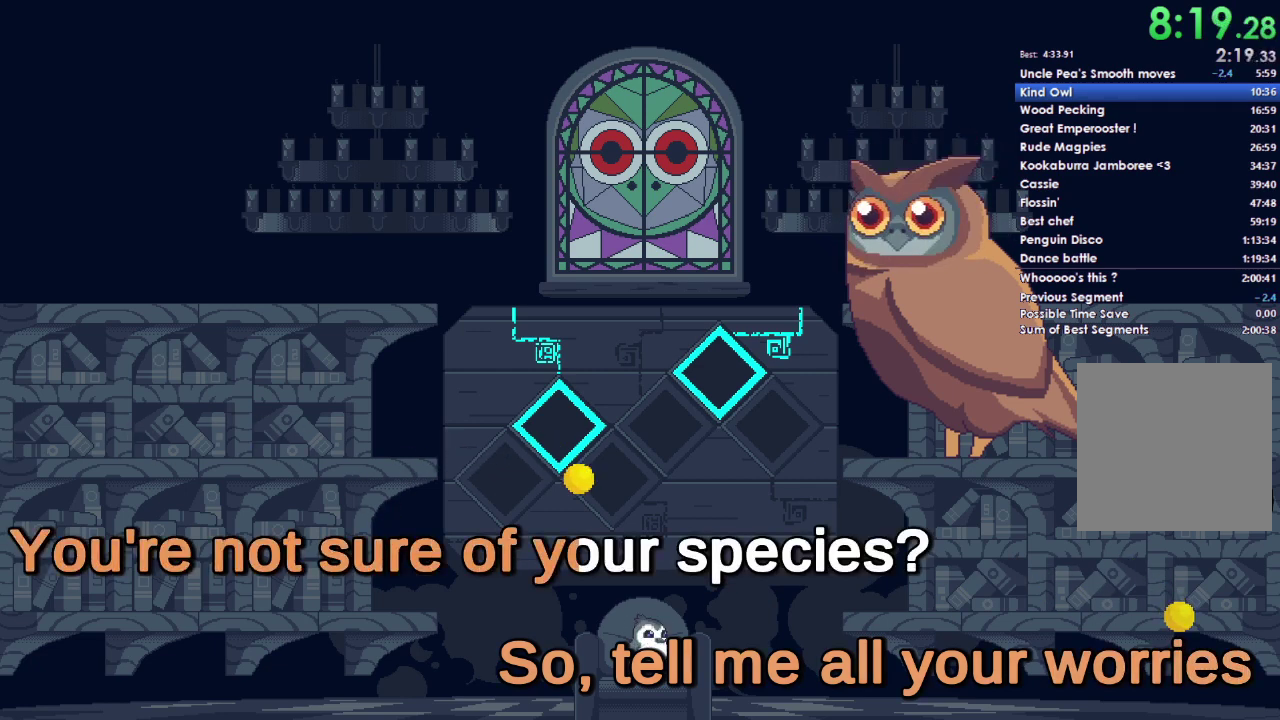
{"buttons": ["A"], "left_stick": "center", "right_stick": "center", "events": [[100, "A", "down"], [100, "DPAD_DOWN", "down"], [233, "A", "up"], [233, "DPAD_DOWN", "up"], [400, "A", "down"]]}
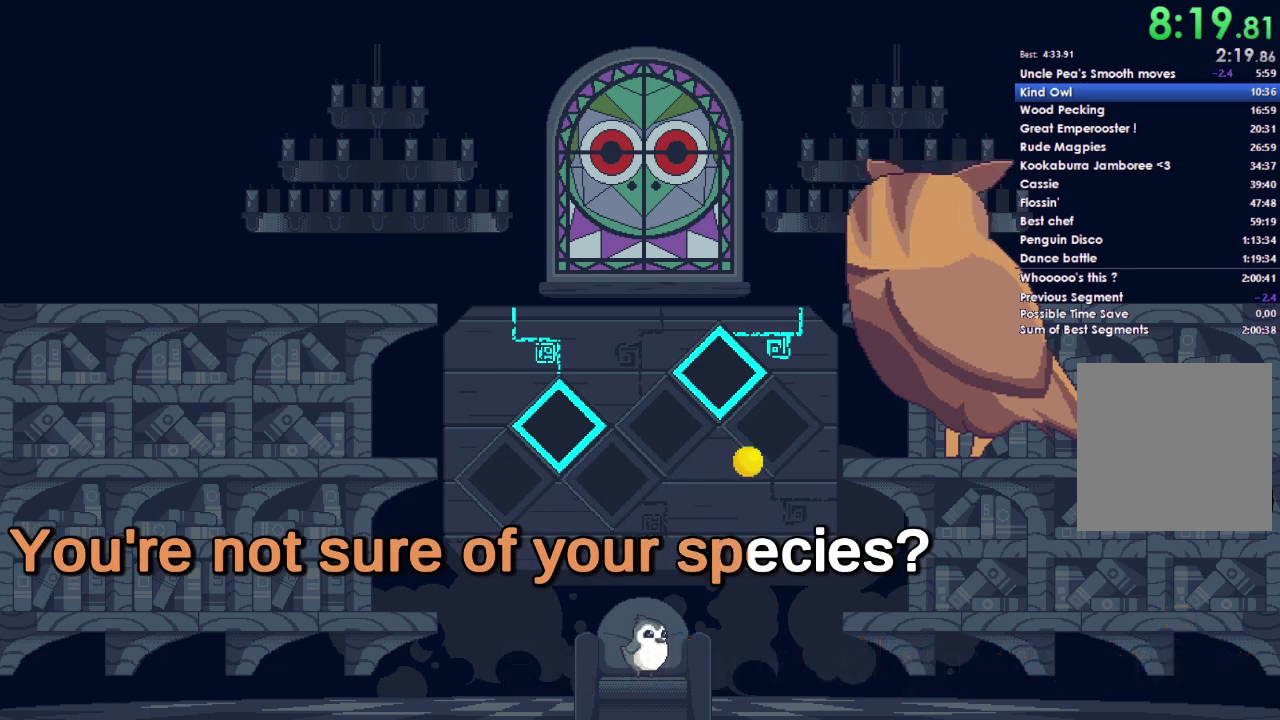
{"buttons": [], "left_stick": "center", "right_stick": "center", "events": [[233, "DPAD_DOWN", "down"], [333, "A", "up"], [400, "DPAD_DOWN", "up"]]}
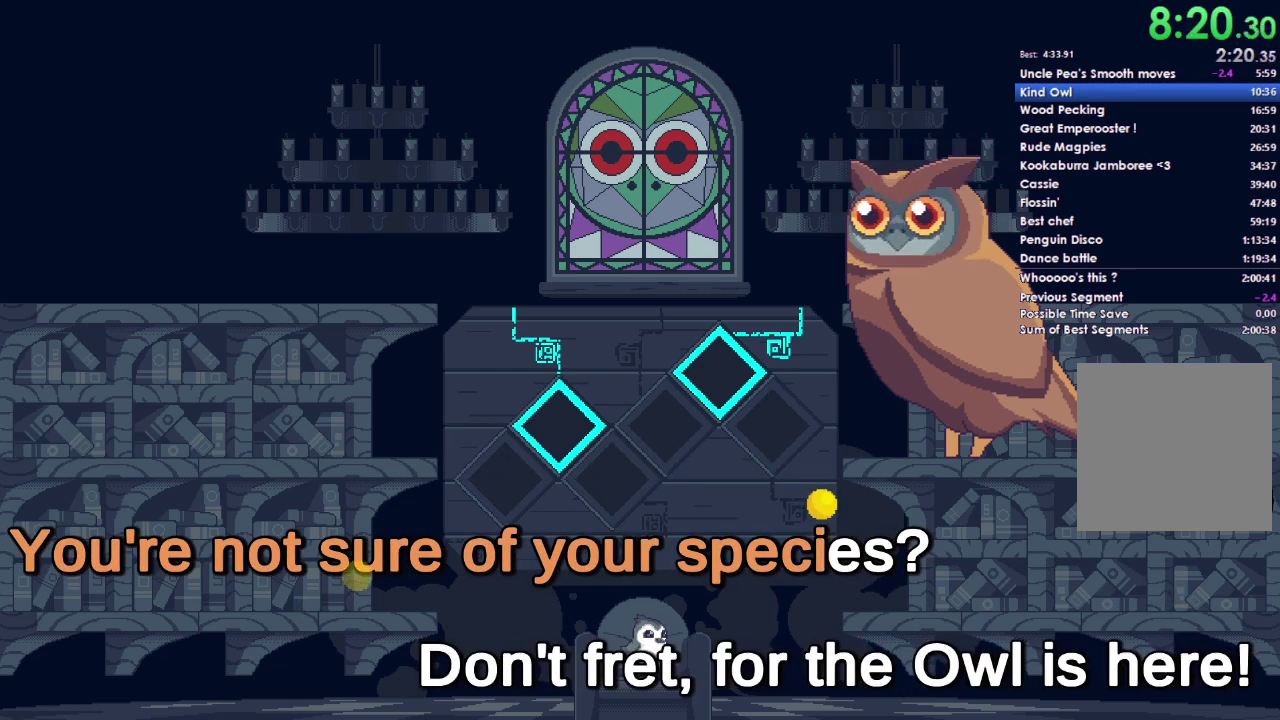
{"buttons": ["A", "DPAD_DOWN"], "left_stick": "center", "right_stick": "center", "events": [[33, "A", "down"], [133, "A", "up"], [200, "A", "down"], [300, "A", "up"], [400, "A", "down"], [400, "DPAD_DOWN", "down"]]}
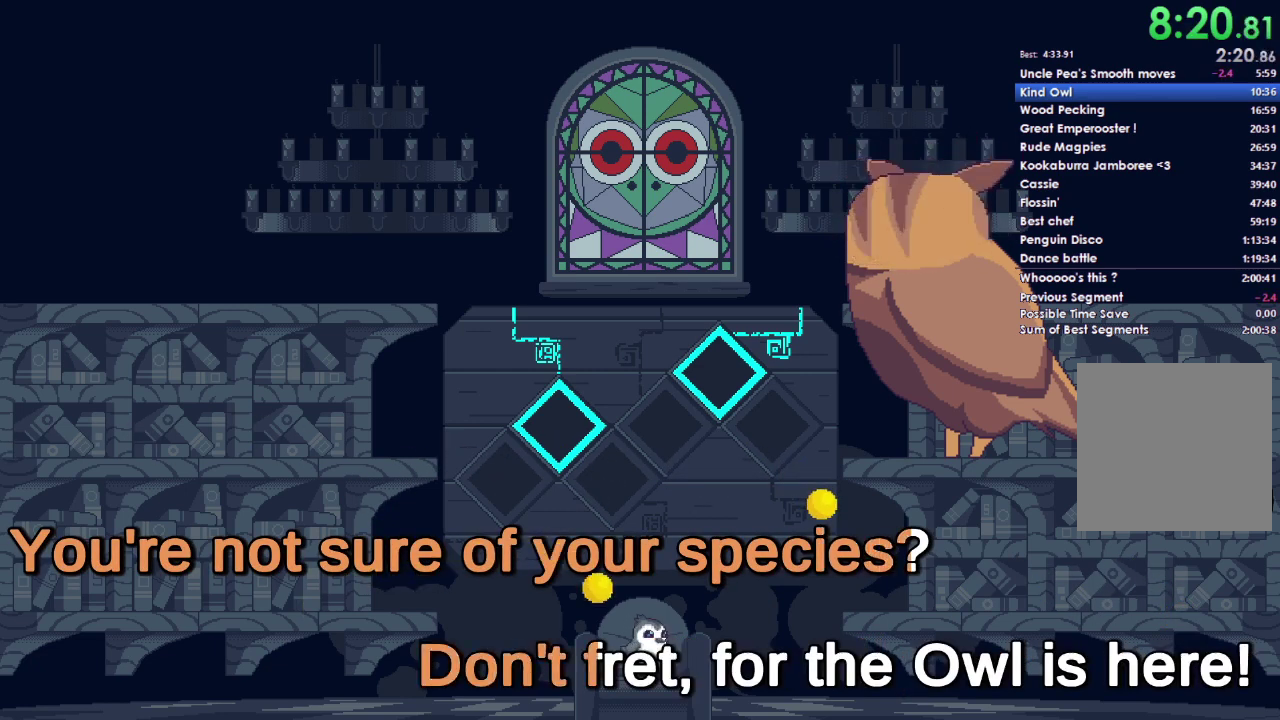
{"buttons": ["A", "DPAD_DOWN"], "left_stick": "center", "right_stick": "center", "events": [[233, "DPAD_DOWN", "up"], [267, "A", "up"], [467, "A", "down"], [500, "DPAD_DOWN", "down"]]}
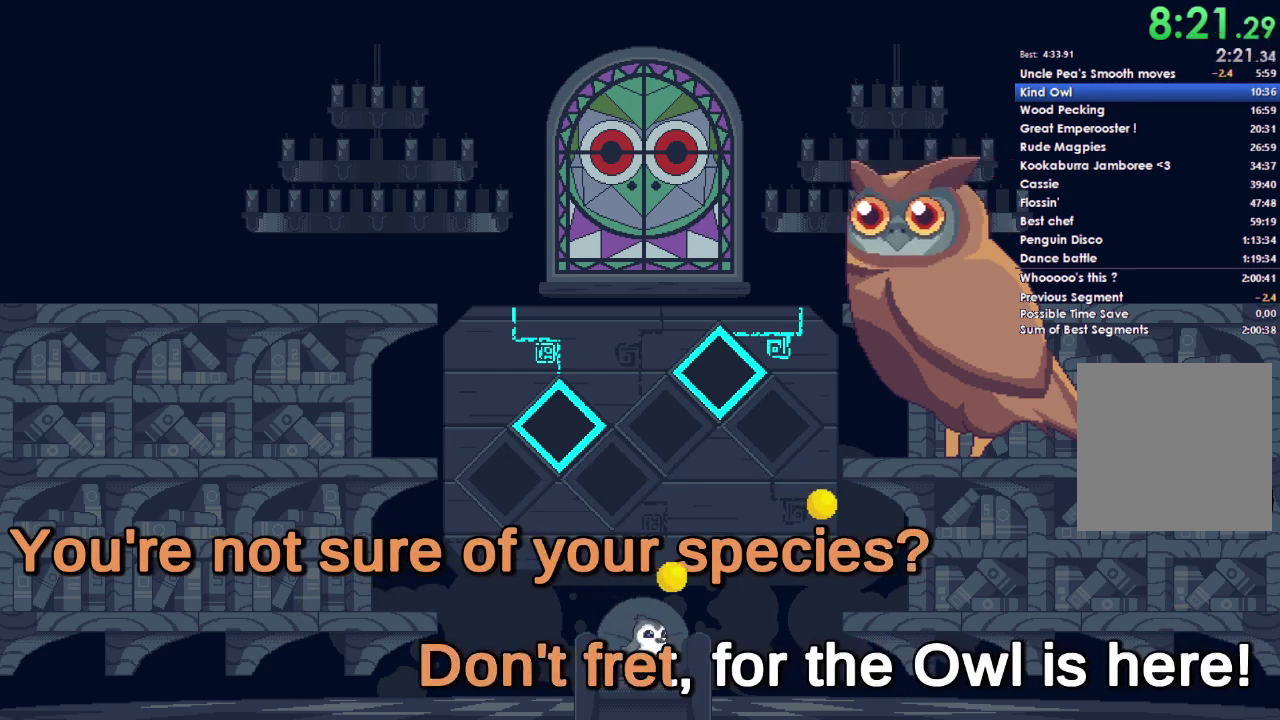
{"buttons": [], "left_stick": "center", "right_stick": "center", "events": [[100, "A", "up"], [233, "A", "down"], [233, "DPAD_DOWN", "up"], [400, "A", "up"]]}
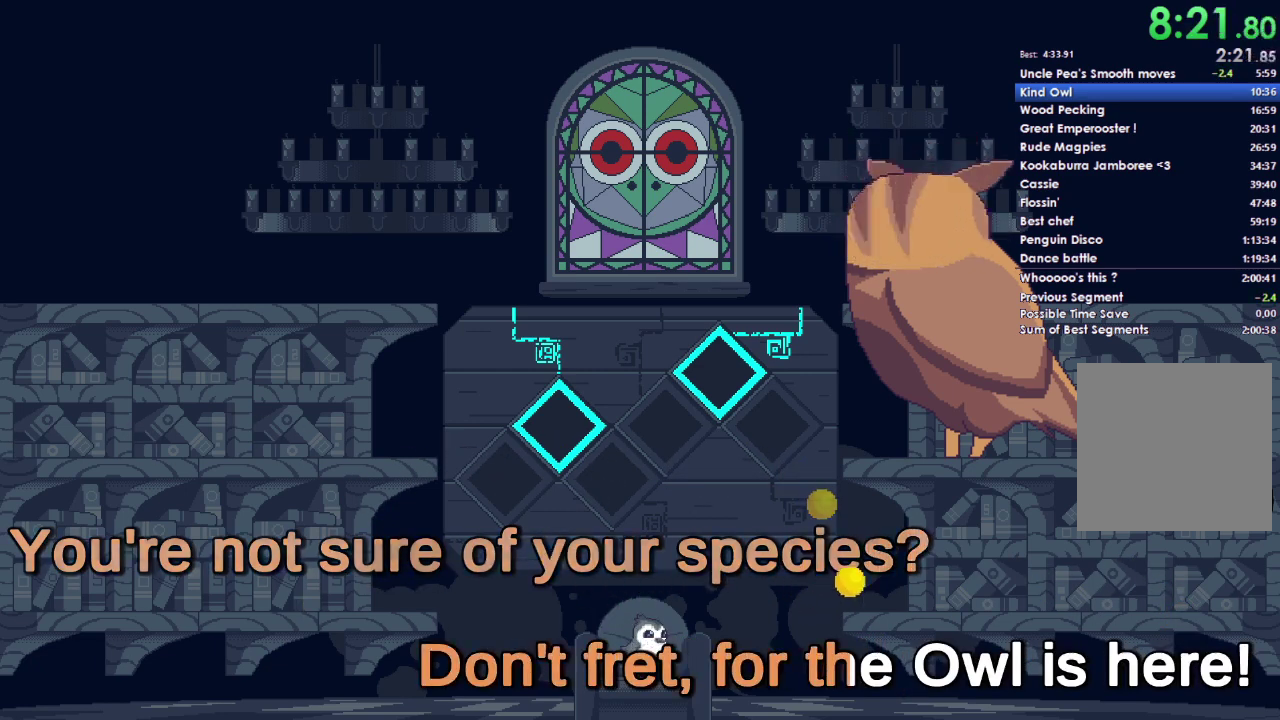
{"buttons": ["A"], "left_stick": "center", "right_stick": "center", "events": [[33, "A", "down"], [67, "DPAD_DOWN", "down"], [167, "A", "up"], [267, "DPAD_DOWN", "up"], [300, "A", "down"]]}
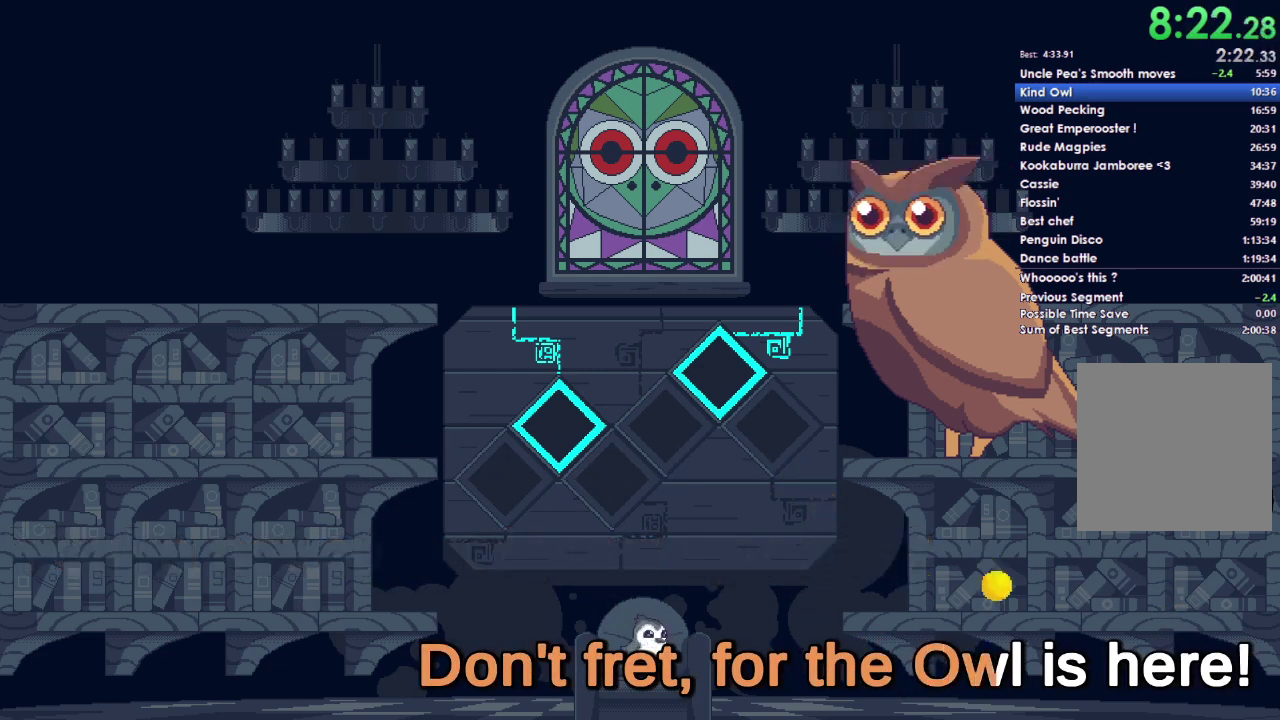
{"buttons": ["A"], "left_stick": "center", "right_stick": "center", "events": [[133, "DPAD_DOWN", "down"], [167, "A", "up"], [333, "DPAD_DOWN", "up"], [433, "A", "down"]]}
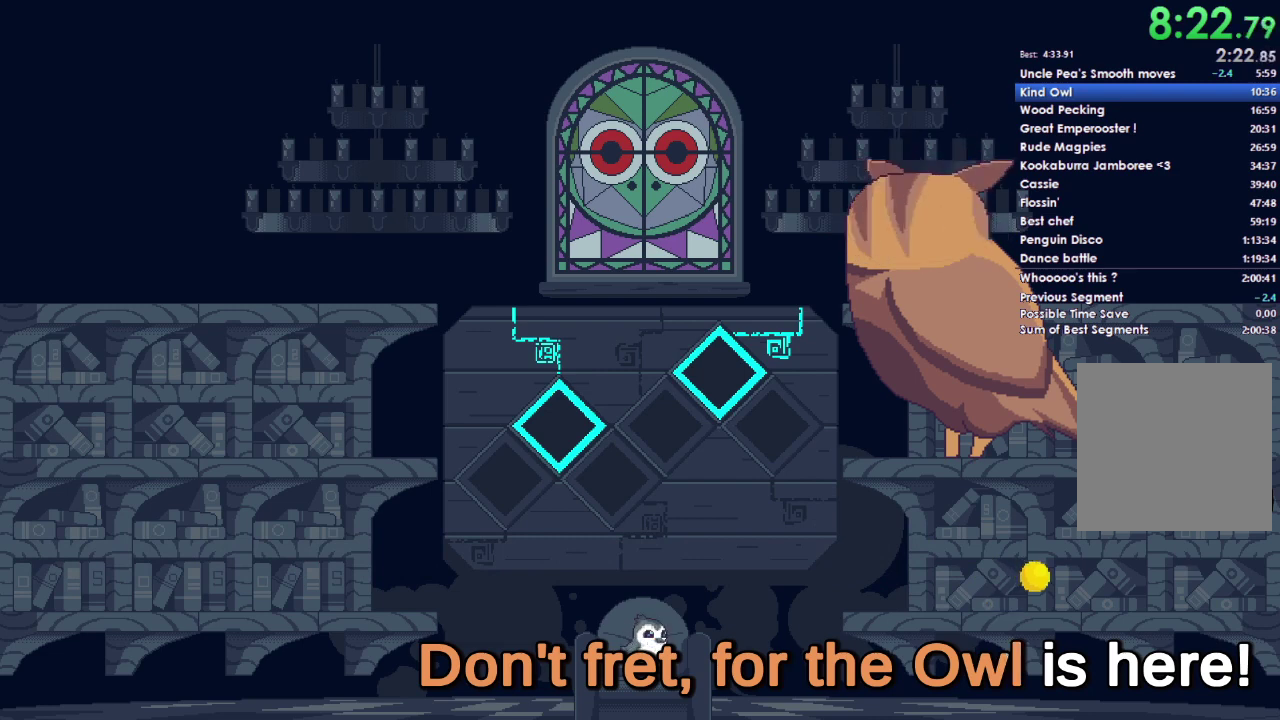
{"buttons": ["A"], "left_stick": "center", "right_stick": "center", "events": [[100, "A", "up"], [233, "A", "down"], [233, "DPAD_DOWN", "down"], [467, "DPAD_DOWN", "up"]]}
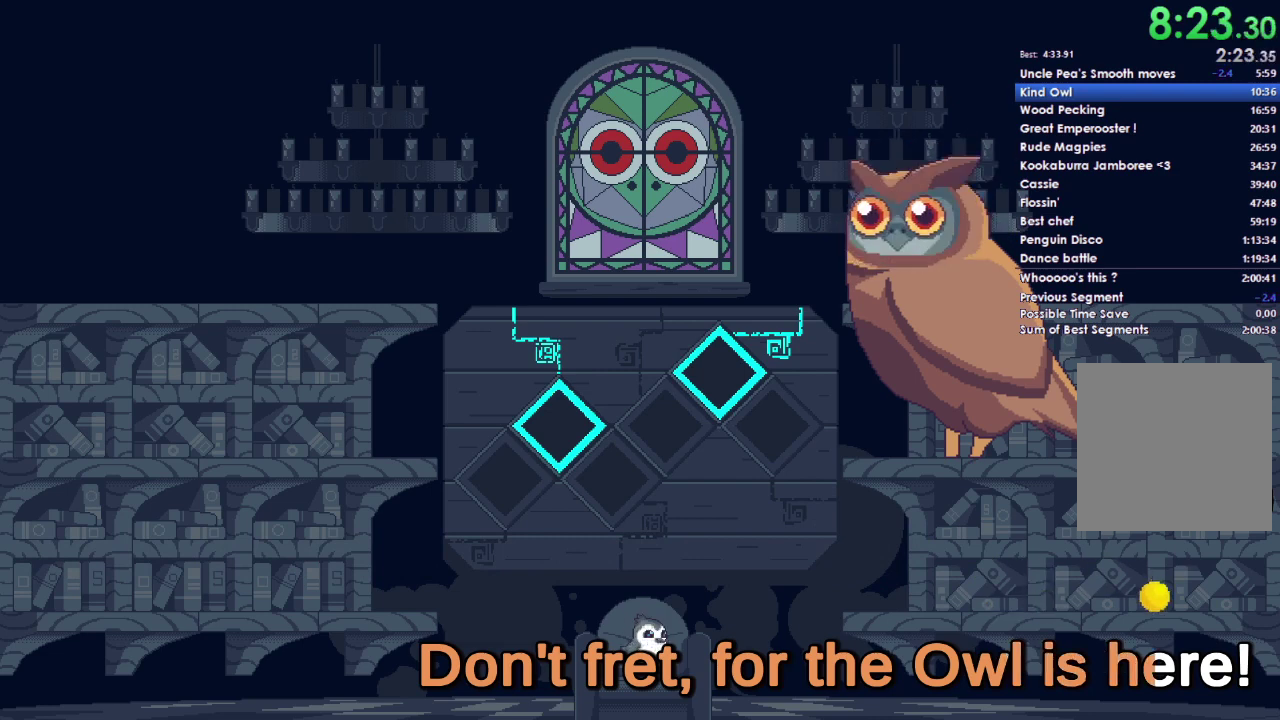
{"buttons": [], "left_stick": "center", "right_stick": "center", "events": [[267, "A", "up"], [267, "DPAD_DOWN", "down"], [467, "DPAD_DOWN", "up"]]}
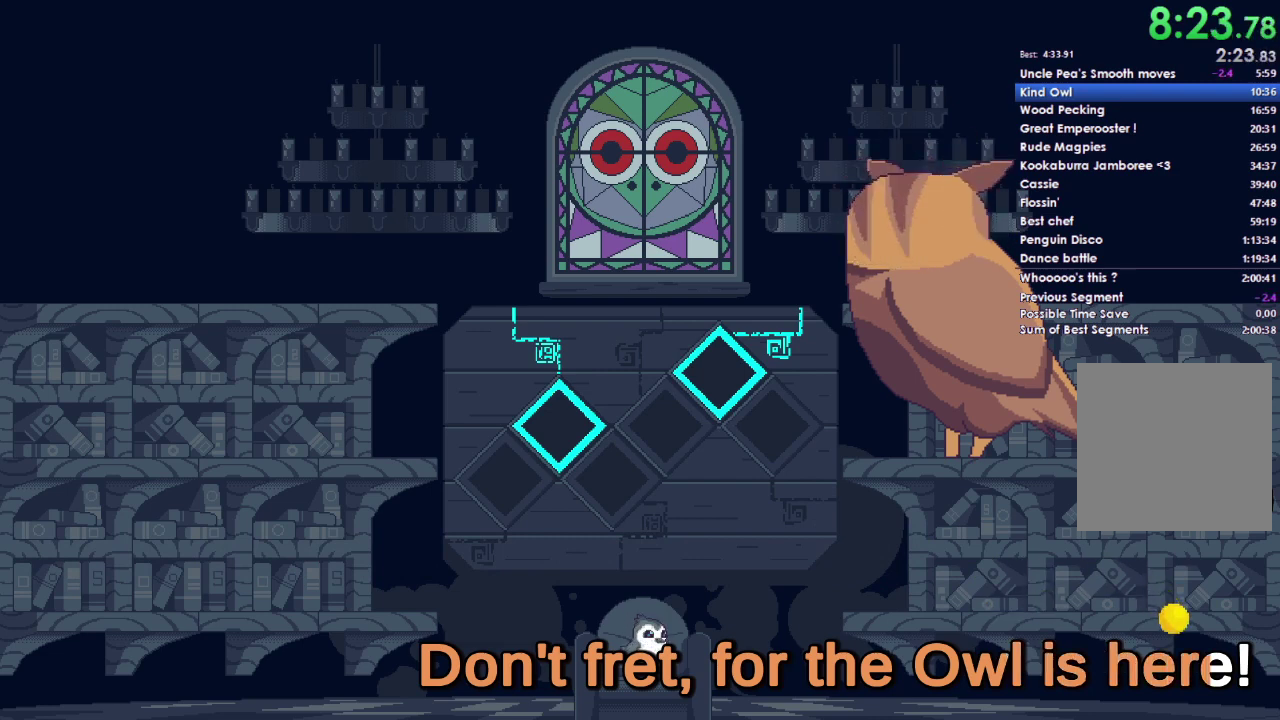
{"buttons": ["A"], "left_stick": "center", "right_stick": "center", "events": [[167, "A", "down"], [267, "A", "up"], [367, "DPAD_DOWN", "down"], [467, "A", "down"], [467, "DPAD_DOWN", "up"]]}
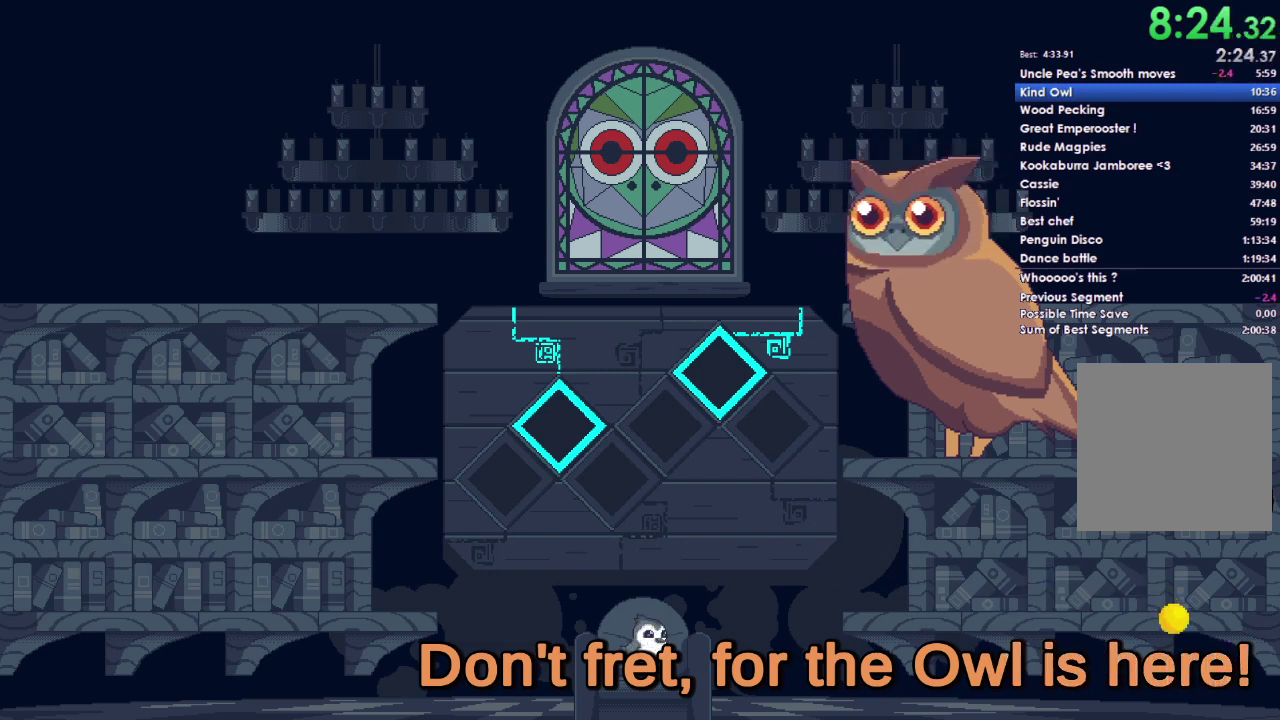
{"buttons": ["A"], "left_stick": "center", "right_stick": "center", "events": [[33, "A", "up"], [133, "A", "down"], [233, "A", "up"], [300, "DPAD_DOWN", "down"], [433, "DPAD_DOWN", "up"], [467, "A", "down"]]}
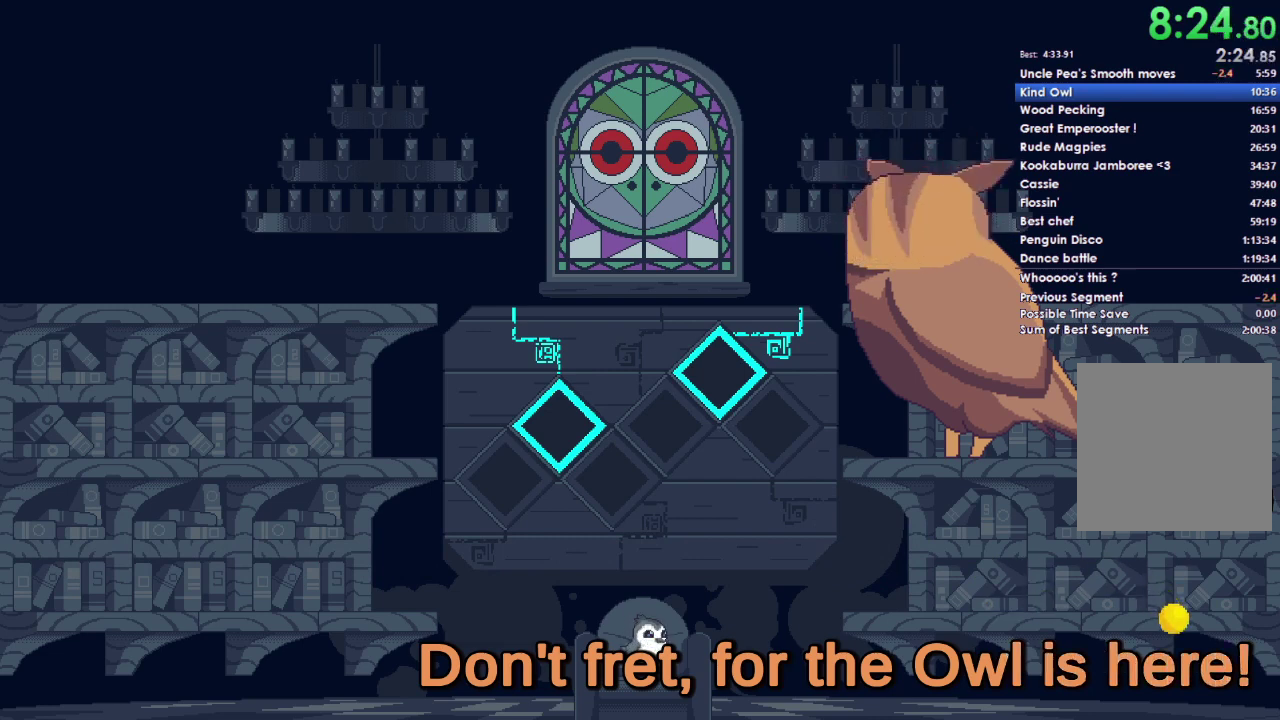
{"buttons": ["A"], "left_stick": "center", "right_stick": "center", "events": [[33, "A", "up"], [100, "A", "down"], [233, "A", "up"], [267, "DPAD_DOWN", "down"], [400, "DPAD_DOWN", "up"], [467, "A", "down"]]}
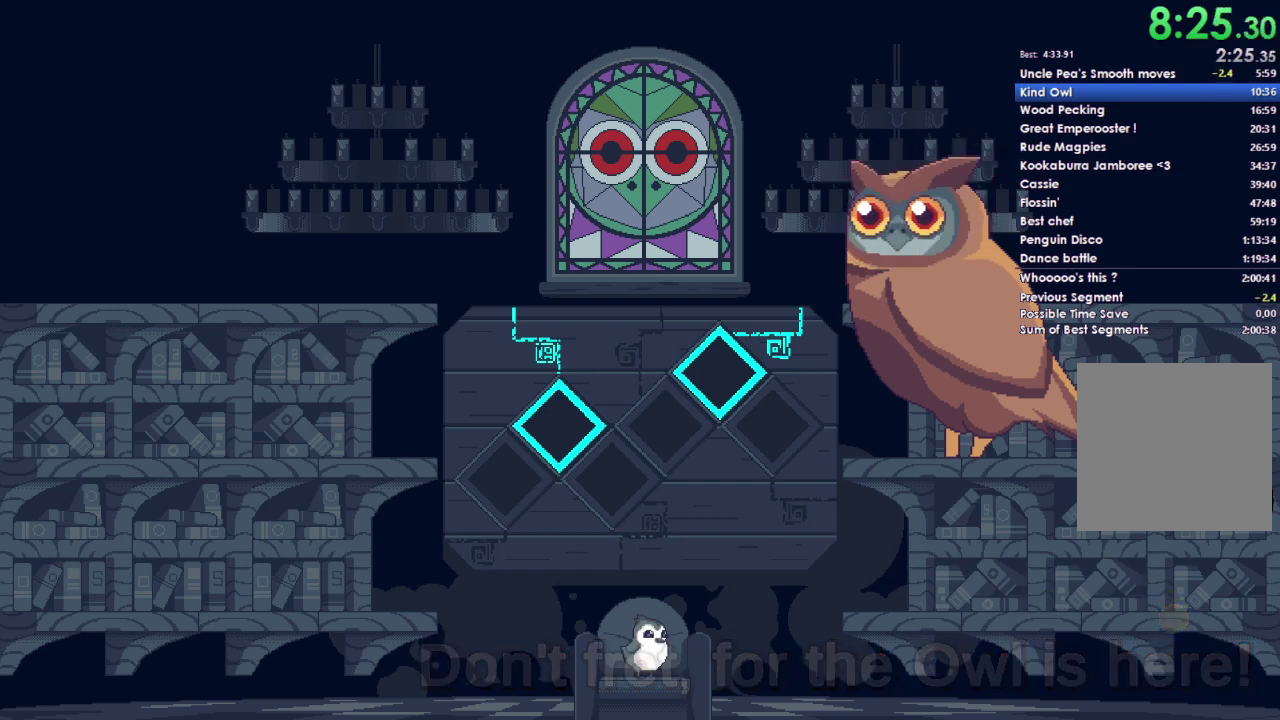
{"buttons": [], "left_stick": "center", "right_stick": "center", "events": [[67, "A", "up"]]}
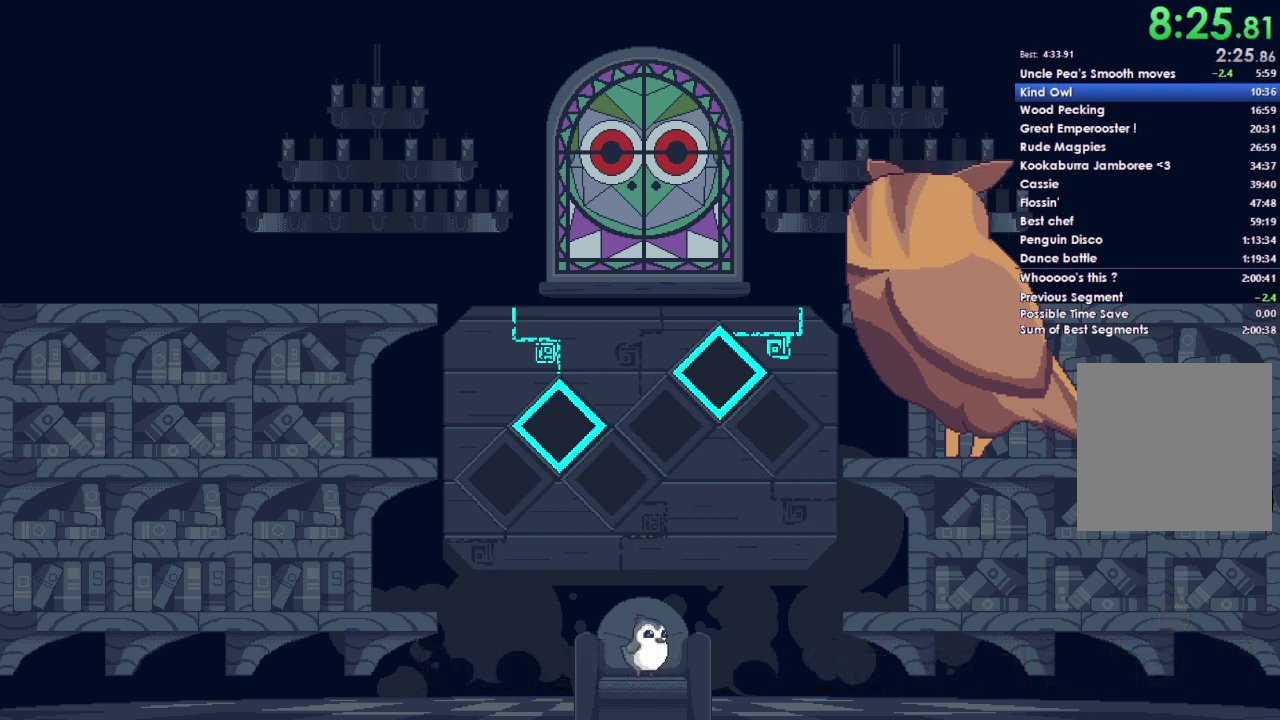
{"buttons": [], "left_stick": "center", "right_stick": "center", "events": []}
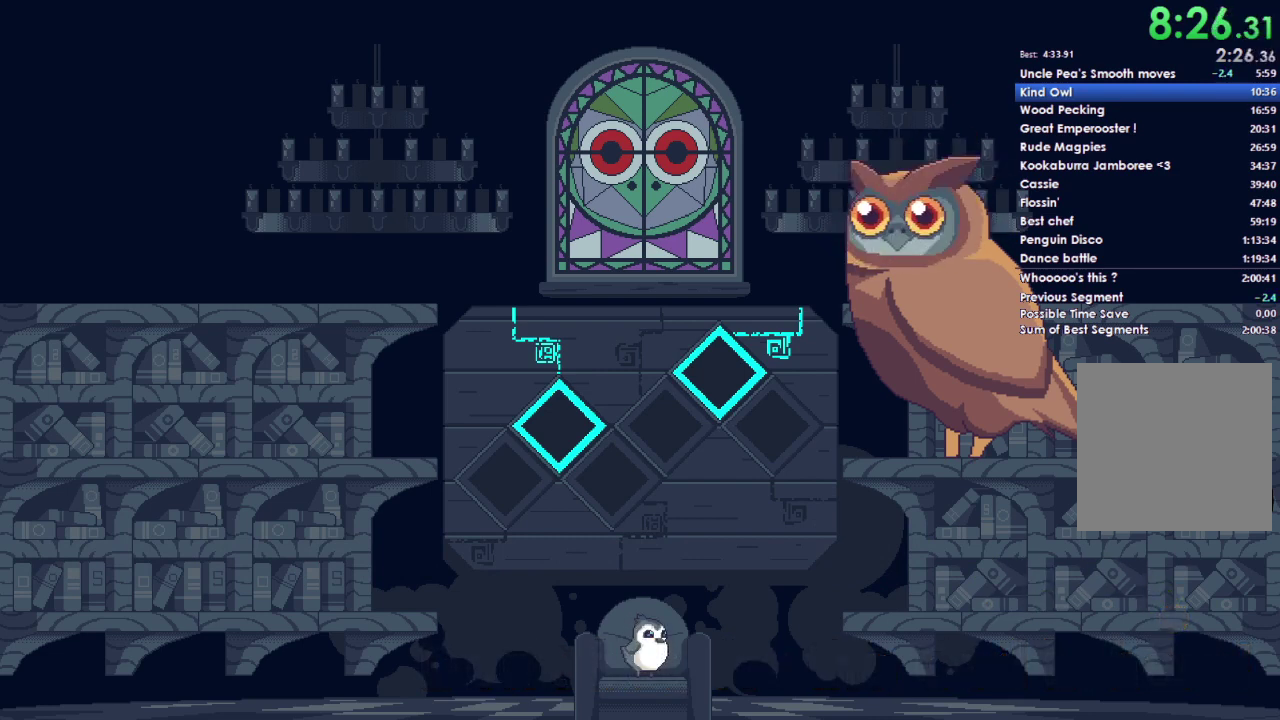
{"buttons": [], "left_stick": "center", "right_stick": "center", "events": []}
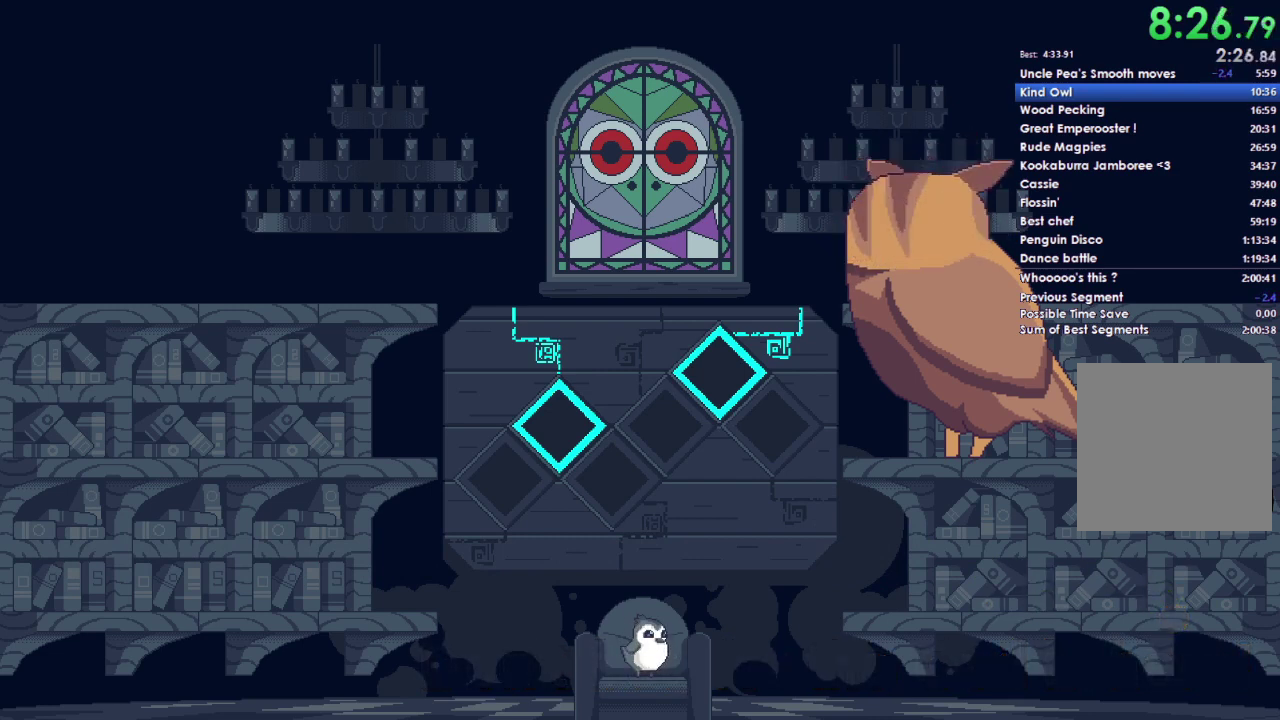
{"buttons": [], "left_stick": "center", "right_stick": "center", "events": []}
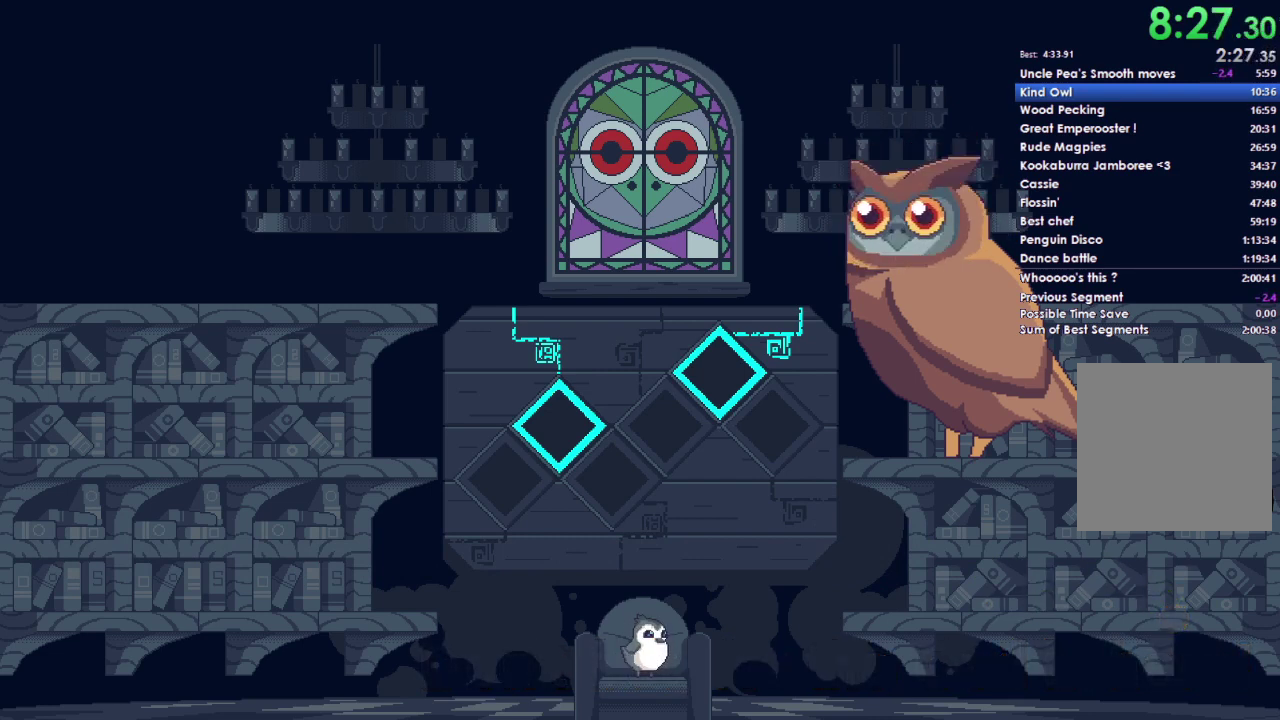
{"buttons": [], "left_stick": "center", "right_stick": "center", "events": []}
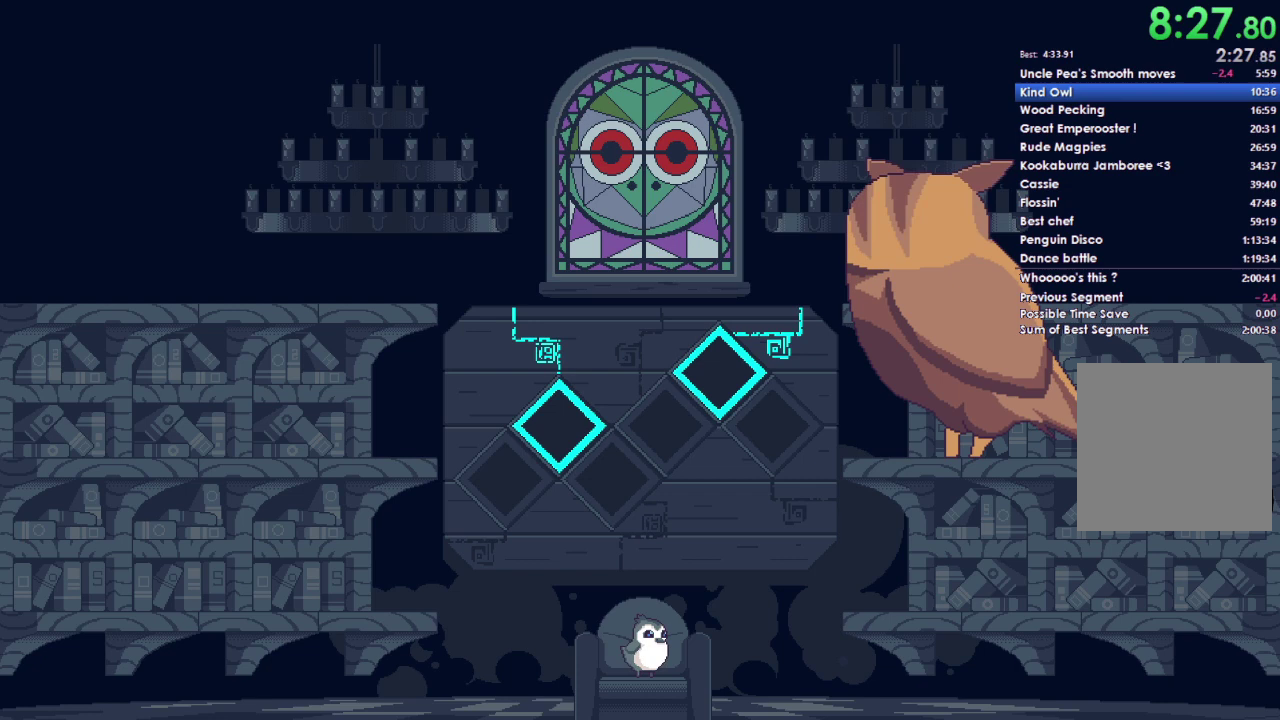
{"buttons": [], "left_stick": "center", "right_stick": "center", "events": []}
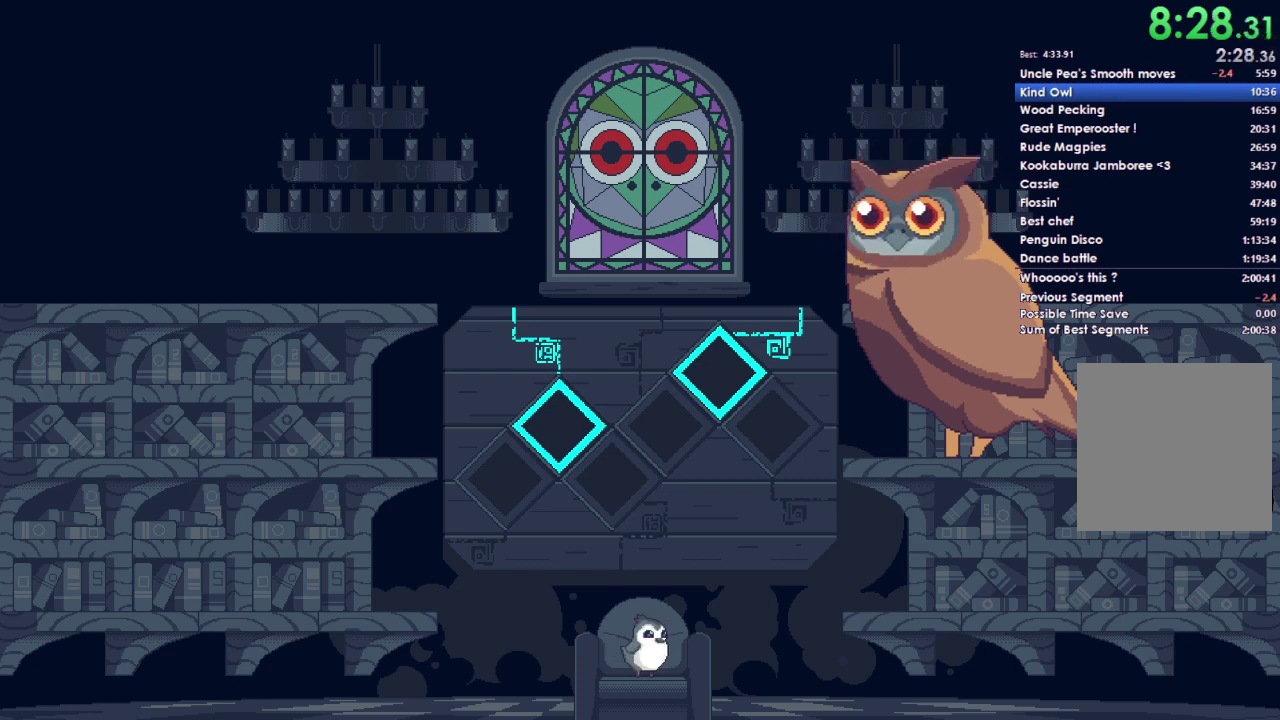
{"buttons": ["A"], "left_stick": "center", "right_stick": "center", "events": [[133, "A", "down"], [267, "A", "up"], [433, "A", "down"]]}
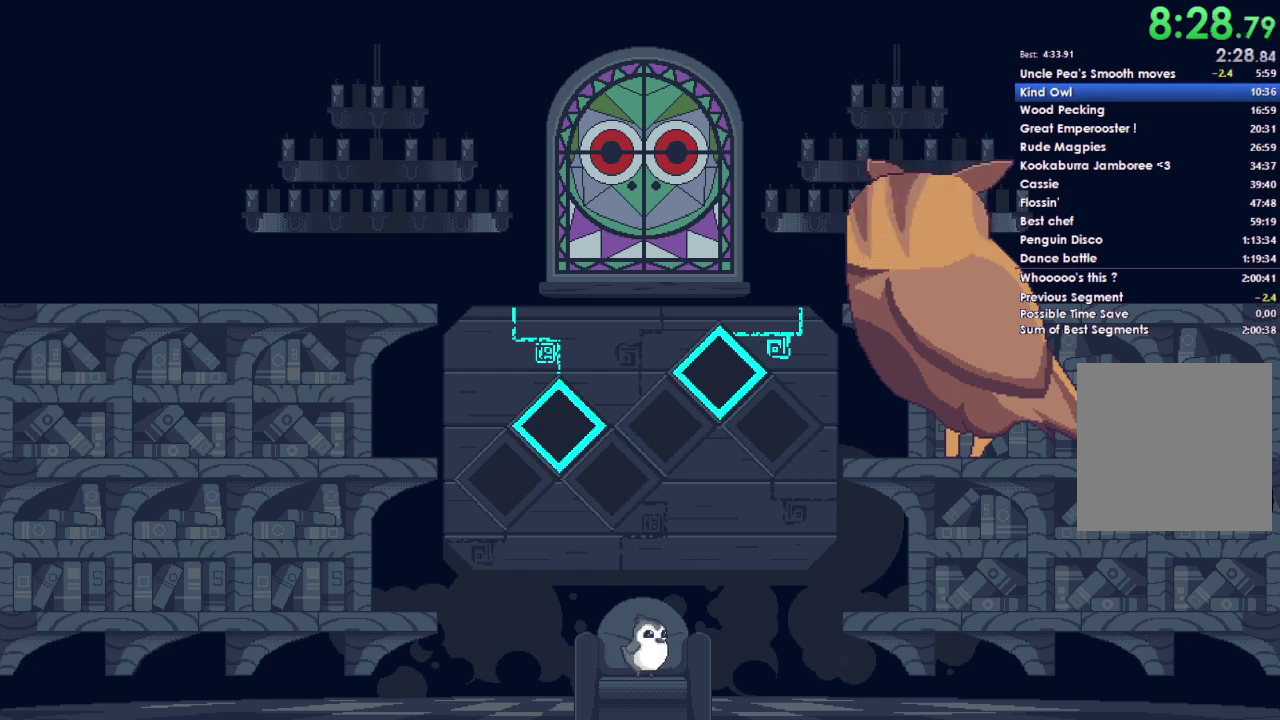
{"buttons": ["A"], "left_stick": "center", "right_stick": "center", "events": [[33, "A", "up"], [200, "A", "down"], [300, "A", "up"], [467, "A", "down"]]}
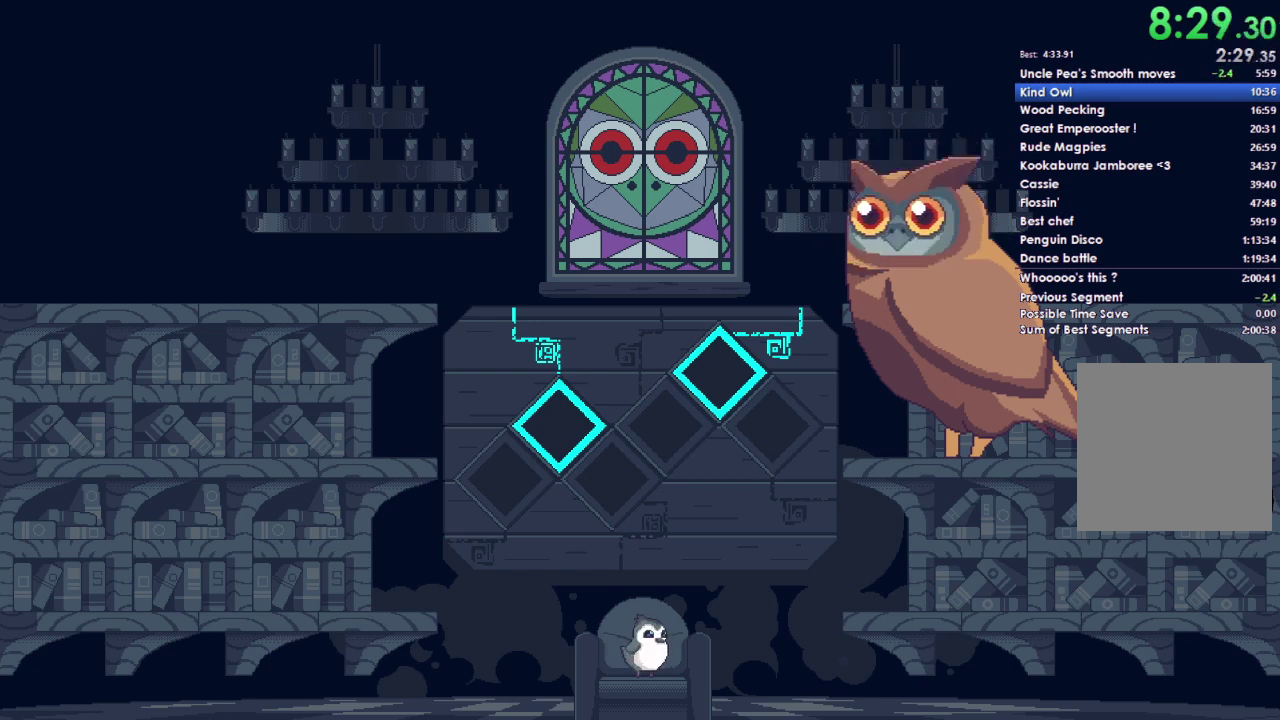
{"buttons": [], "left_stick": "center", "right_stick": "center", "events": [[100, "A", "up"], [267, "A", "down"], [367, "A", "up"]]}
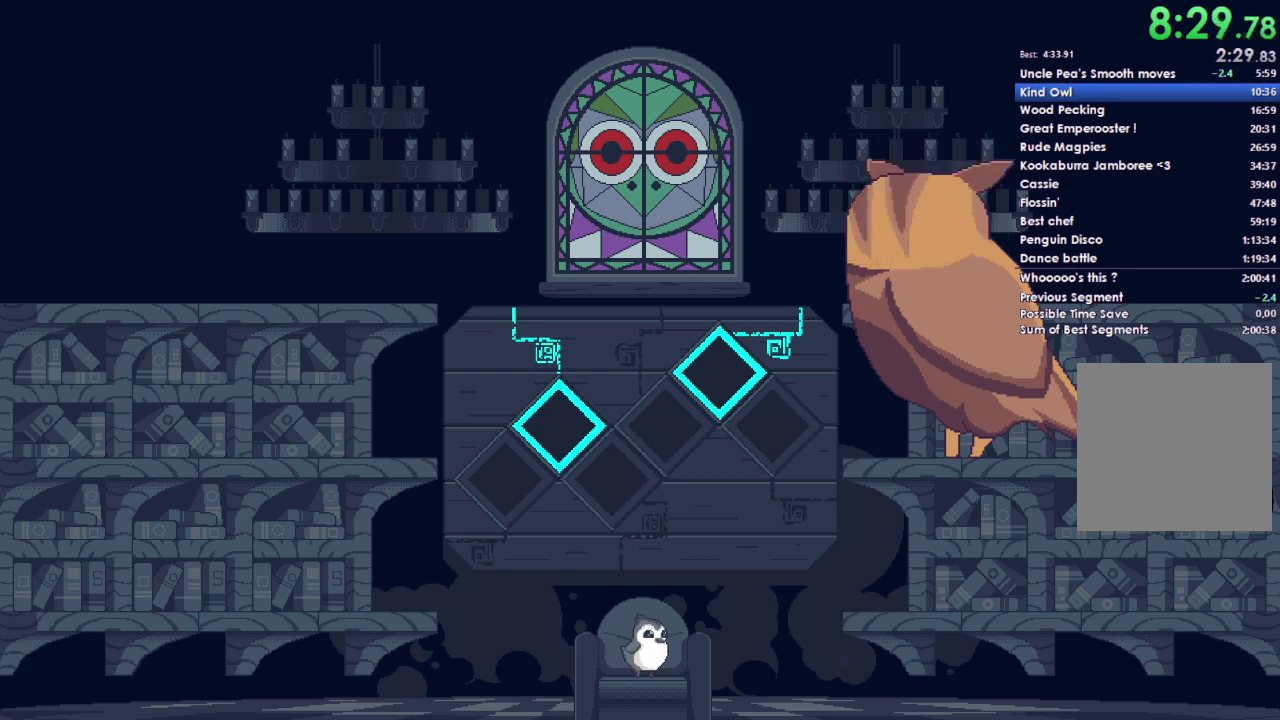
{"buttons": ["A"], "left_stick": "center", "right_stick": "center", "events": [[33, "A", "down"], [167, "A", "up"], [367, "A", "down"]]}
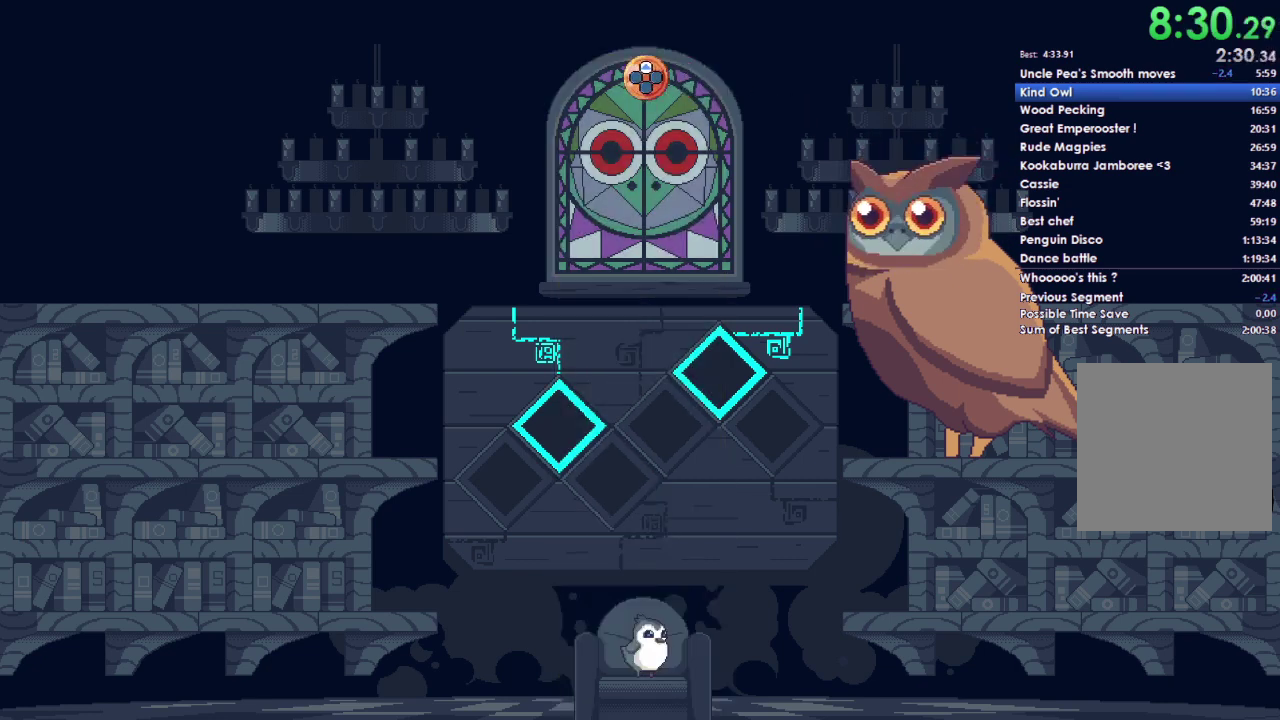
{"buttons": ["A"], "left_stick": "center", "right_stick": "center", "events": [[267, "A", "up"], [500, "A", "down"]]}